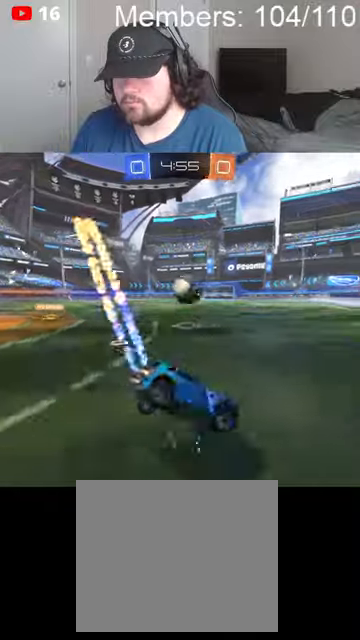
Gameplay with a controller (Xbox layout); each line is a JSON object with the inputs held at the frame after it. "events" lists button and stick changes between this image and that frame as [ms after this image, input, new state], when the widget could be followed in between.
{"buttons": ["R2"], "left_stick": "right", "right_stick": "center", "events": [[200, "left_stick", "left"], [367, "left_stick", "center"], [467, "B", "up"], [500, "left_stick", "right"]]}
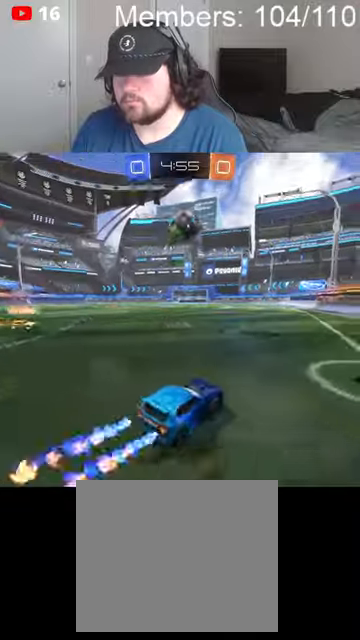
{"buttons": ["B", "R2"], "left_stick": "center", "right_stick": "center", "events": [[34, "B", "down"], [300, "left_stick", "center"]]}
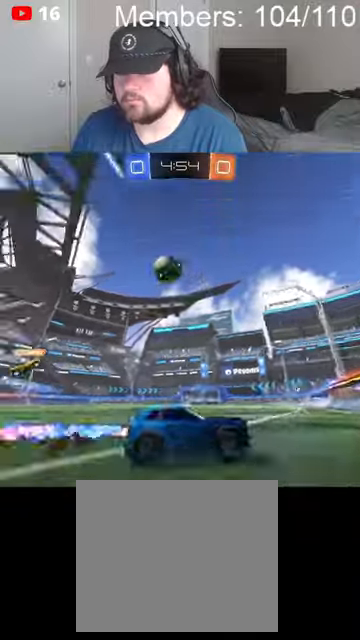
{"buttons": ["B", "R2"], "left_stick": "left", "right_stick": "center", "events": [[367, "left_stick", "left"]]}
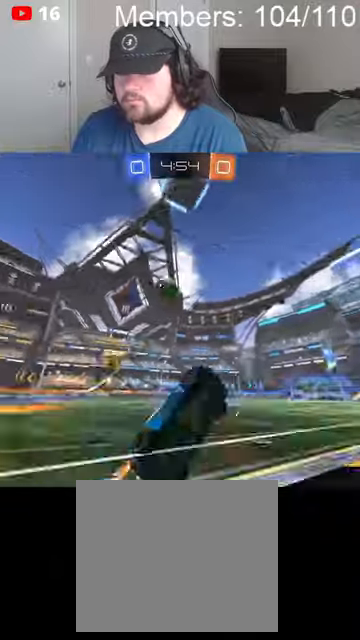
{"buttons": ["L2"], "left_stick": "left", "right_stick": "center", "events": [[34, "left_stick", "center"], [134, "B", "up"], [167, "left_stick", "left"], [267, "L2", "down"], [467, "R2", "up"]]}
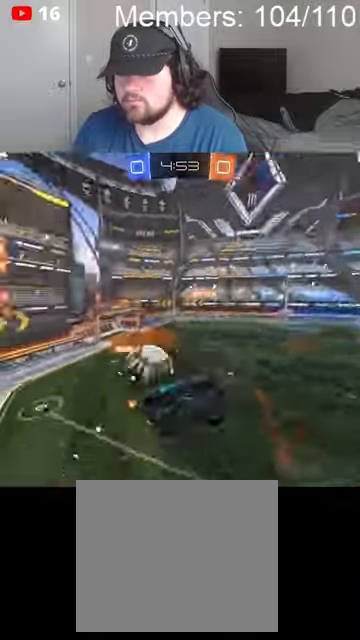
{"buttons": ["B", "R2"], "left_stick": "center", "right_stick": "center", "events": [[100, "L2", "up"], [100, "R2", "down"], [434, "B", "down"], [467, "left_stick", "center"]]}
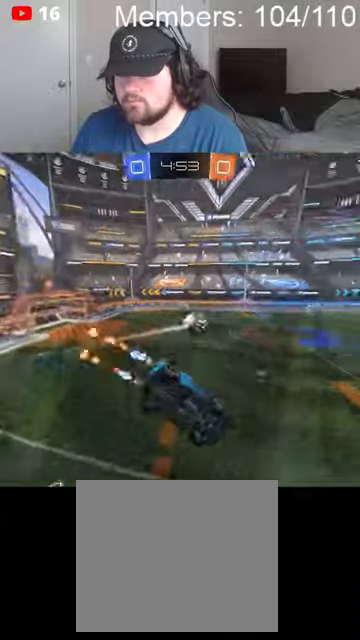
{"buttons": ["B", "R2"], "left_stick": "center", "right_stick": "center", "events": [[67, "left_stick", "right"], [167, "left_stick", "left"], [400, "left_stick", "center"]]}
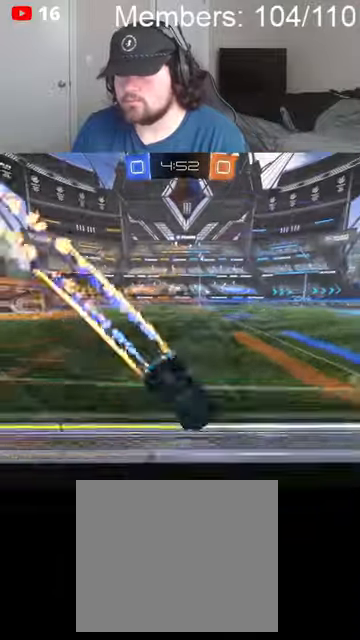
{"buttons": ["B", "R2"], "left_stick": "center", "right_stick": "center", "events": [[167, "left_stick", "right"], [367, "left_stick", "center"]]}
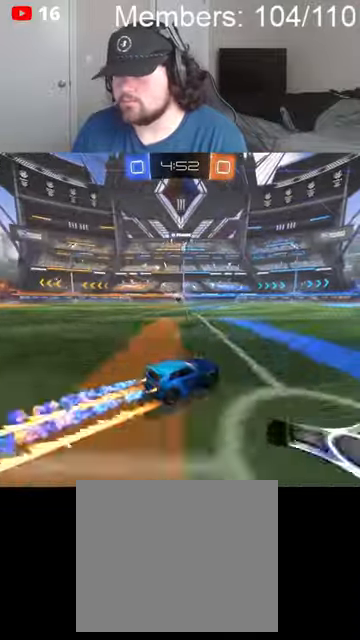
{"buttons": ["R2"], "left_stick": "center", "right_stick": "center", "events": [[67, "left_stick", "right"], [100, "B", "up"], [267, "left_stick", "center"]]}
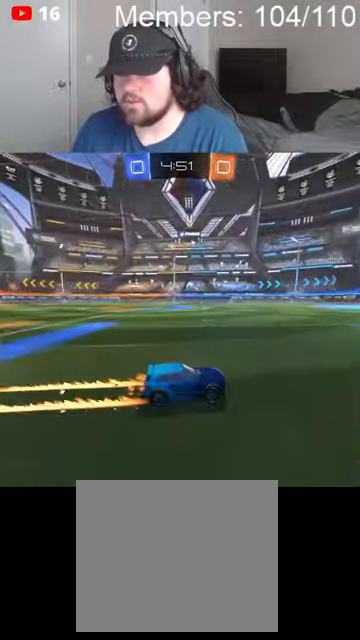
{"buttons": ["R2"], "left_stick": "left", "right_stick": "center", "events": [[400, "left_stick", "left"]]}
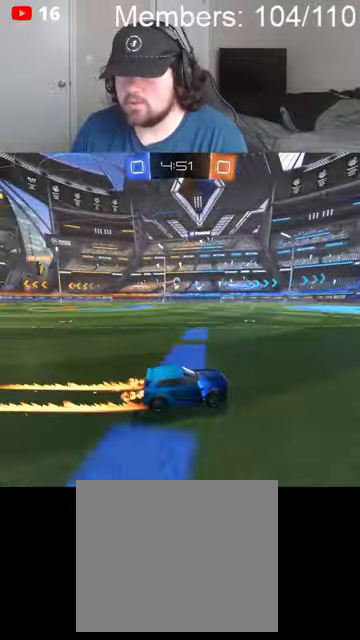
{"buttons": ["R2"], "left_stick": "center", "right_stick": "center", "events": [[67, "left_stick", "center"], [300, "left_stick", "left"], [467, "left_stick", "center"]]}
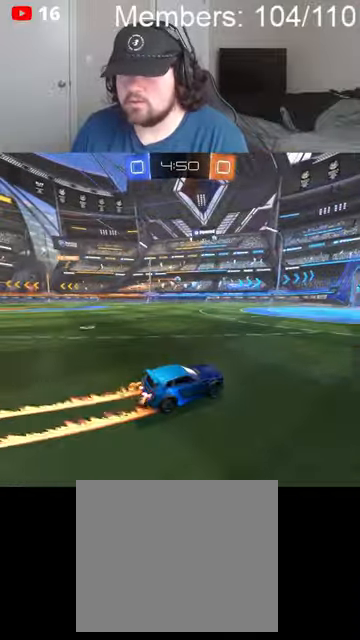
{"buttons": ["R2"], "left_stick": "right", "right_stick": "center", "events": [[167, "left_stick", "left"], [334, "left_stick", "center"], [400, "left_stick", "right"]]}
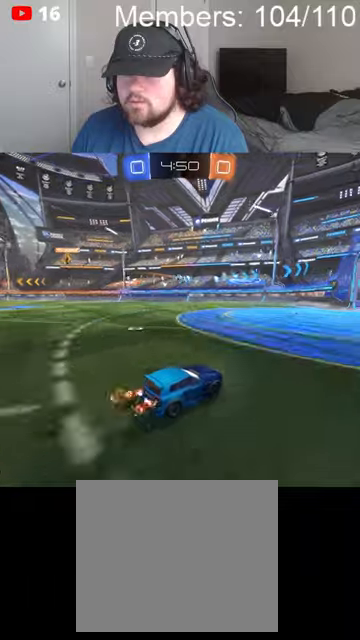
{"buttons": [], "left_stick": "right", "right_stick": "center", "events": [[67, "left_stick", "center"], [334, "R2", "up"], [467, "left_stick", "right"]]}
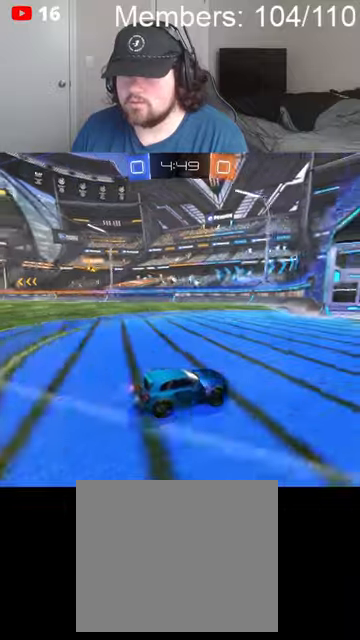
{"buttons": [], "left_stick": "left", "right_stick": "center", "events": [[134, "left_stick", "center"], [234, "left_stick", "left"], [334, "L1", "down"], [467, "L1", "up"]]}
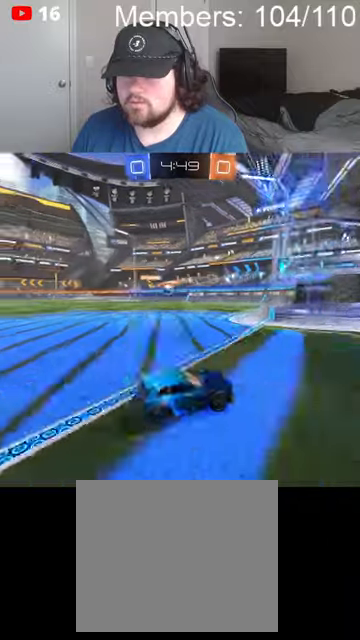
{"buttons": ["L1", "R2"], "left_stick": "left", "right_stick": "center", "events": [[167, "R2", "down"], [500, "L1", "down"]]}
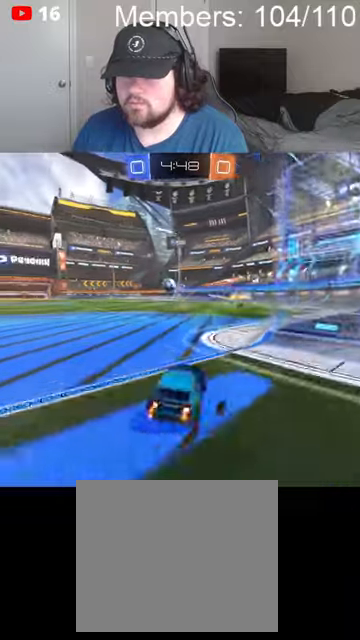
{"buttons": ["R2"], "left_stick": "left", "right_stick": "center", "events": [[100, "L1", "up"], [334, "L1", "down"], [434, "L1", "up"]]}
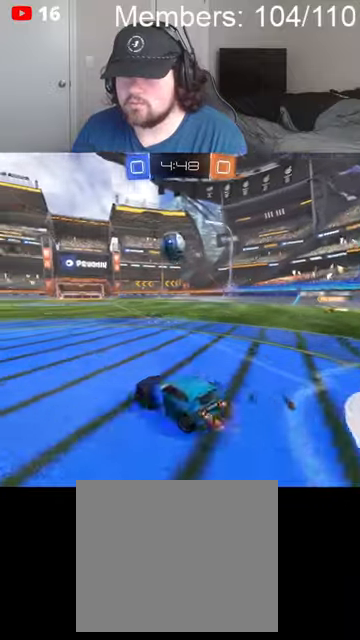
{"buttons": ["R2"], "left_stick": "left", "right_stick": "center", "events": []}
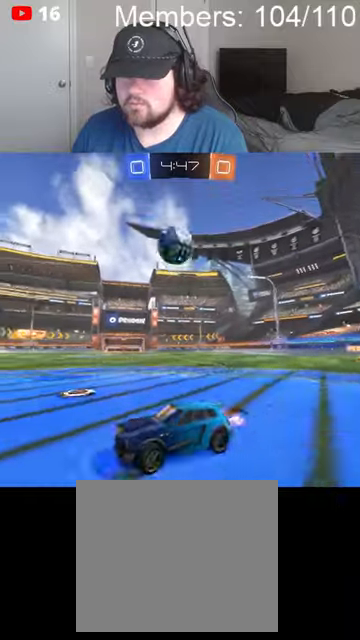
{"buttons": ["R2"], "left_stick": "right", "right_stick": "center", "events": [[100, "left_stick", "center"], [334, "left_stick", "right"]]}
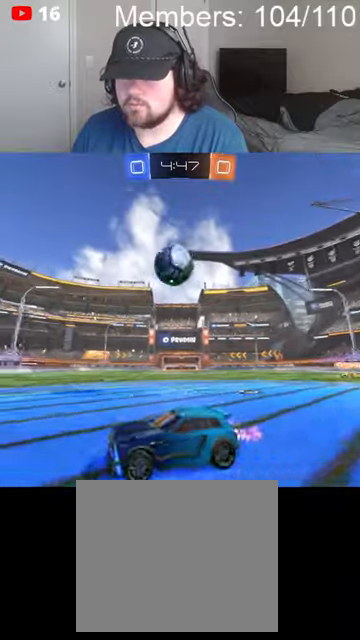
{"buttons": ["R2"], "left_stick": "center", "right_stick": "center", "events": [[100, "left_stick", "center"]]}
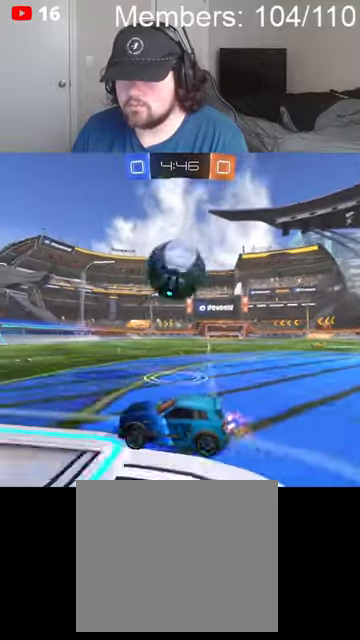
{"buttons": ["B", "R2"], "left_stick": "center", "right_stick": "center", "events": [[134, "left_stick", "right"], [334, "left_stick", "center"], [434, "B", "down"]]}
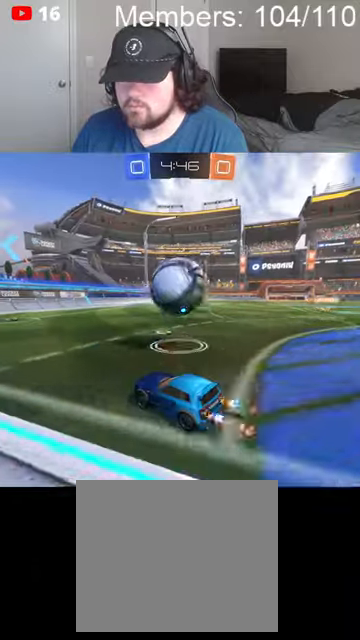
{"buttons": ["B", "R2"], "left_stick": "left", "right_stick": "center", "events": [[67, "left_stick", "right"], [500, "left_stick", "left"]]}
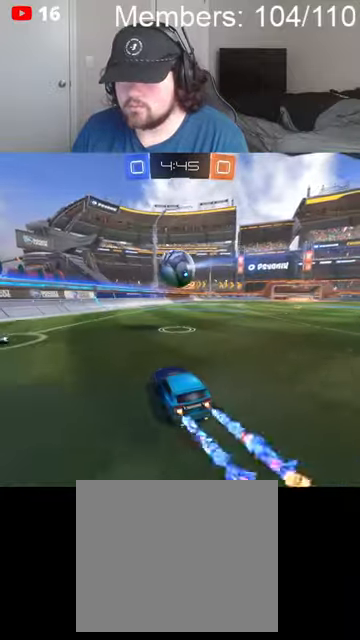
{"buttons": ["L1"], "left_stick": "right", "right_stick": "center", "events": [[167, "left_stick", "center"], [200, "B", "up"], [300, "left_stick", "right"], [334, "R2", "up"], [434, "L1", "down"]]}
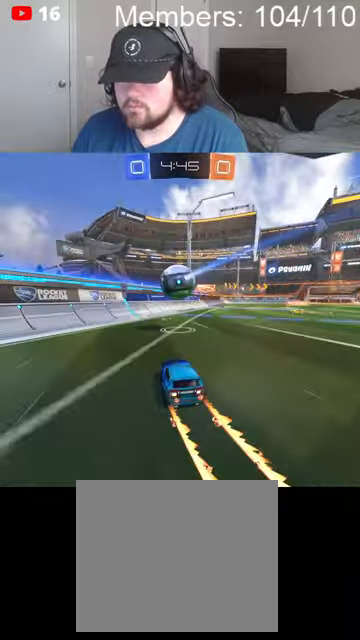
{"buttons": [], "left_stick": "right", "right_stick": "center", "events": [[100, "L1", "up"]]}